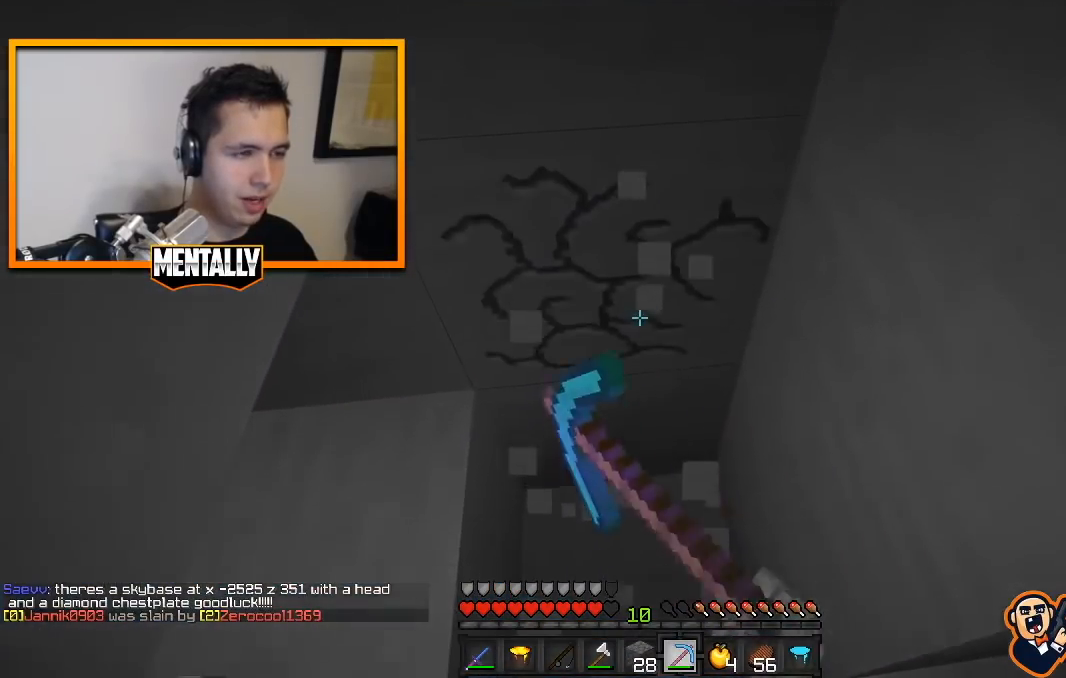
Gameplay with keyboard and mouse; each line is a JSON object with the keys and mouse buttons held at the frame after it. "events" lists presses ("down") and releases ("up") of "a", "d", "s", "w", "mouse_left" and "mouse_right" between this image and that frame as [ms after this image, input, new state], when the widget could be followed in between. "mouse_left", "mouse_right" = the "left", "right" buttons of the "mouse" list. No other keys are recorded. Fast repeated clicks can show as one long hold. Mouse movement is not recorded.
{"keys": [], "mouse": [], "events": [[50, "a", "down"], [150, "a", "up"], [150, "w", "up"], [401, "mouse_left", "up"]]}
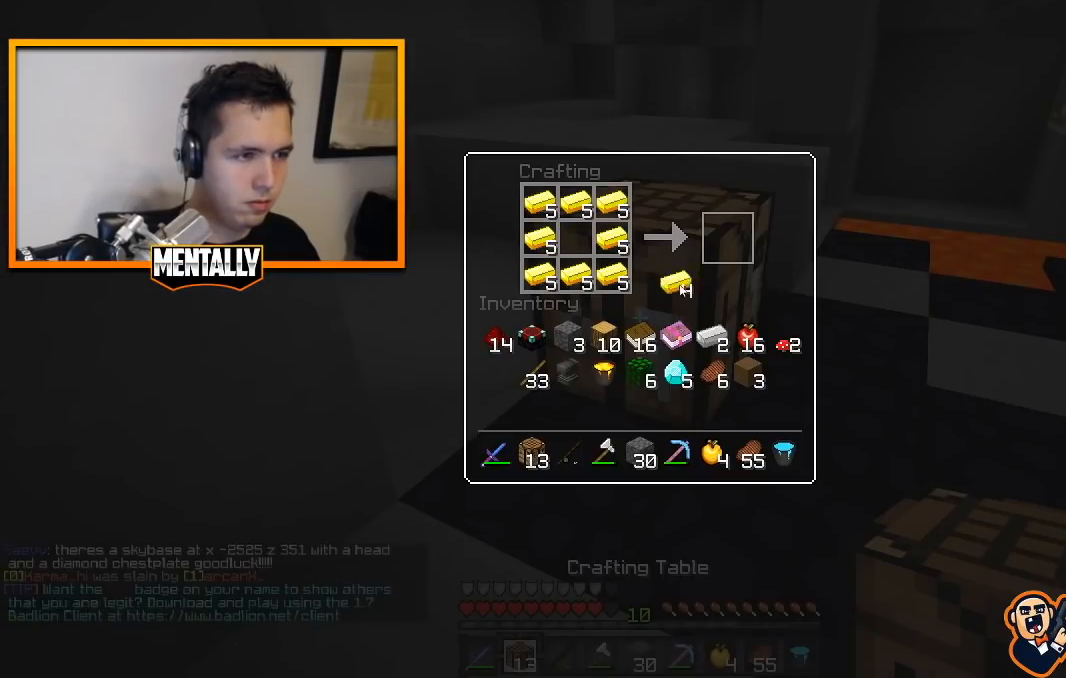
{"keys": [], "mouse": []}
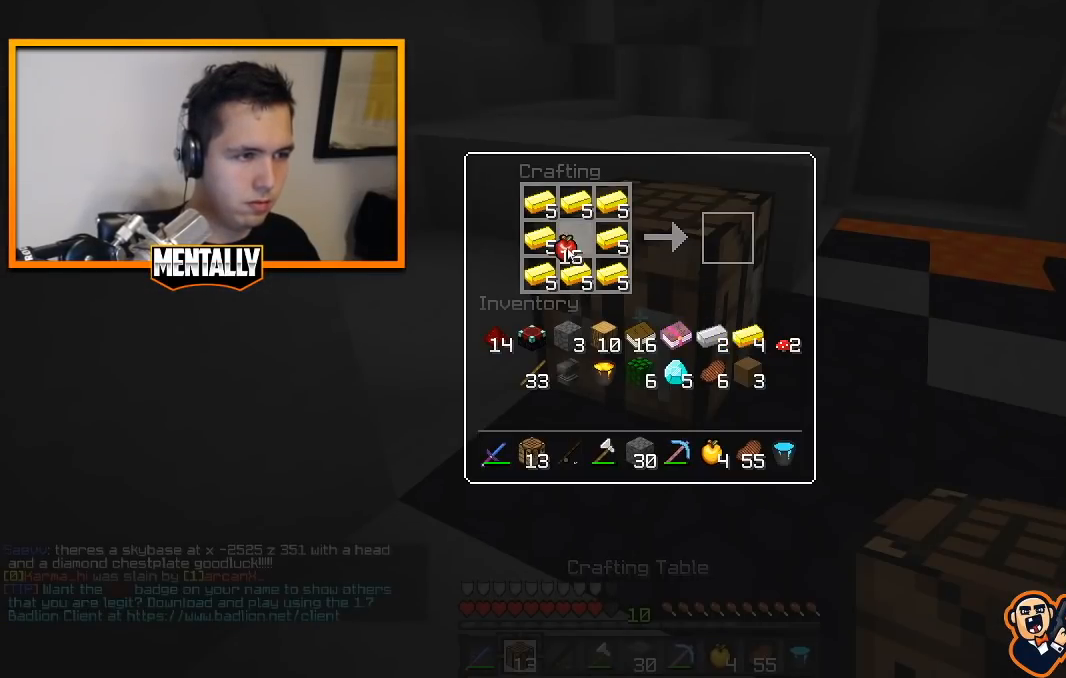
{"keys": [], "mouse": []}
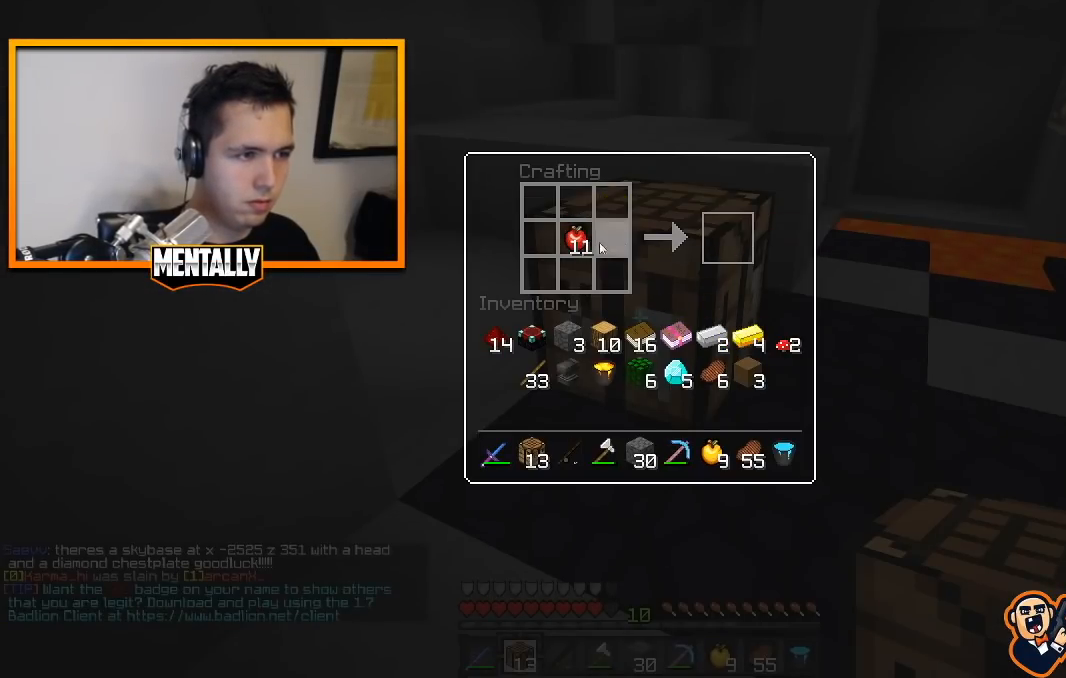
{"keys": [], "mouse": []}
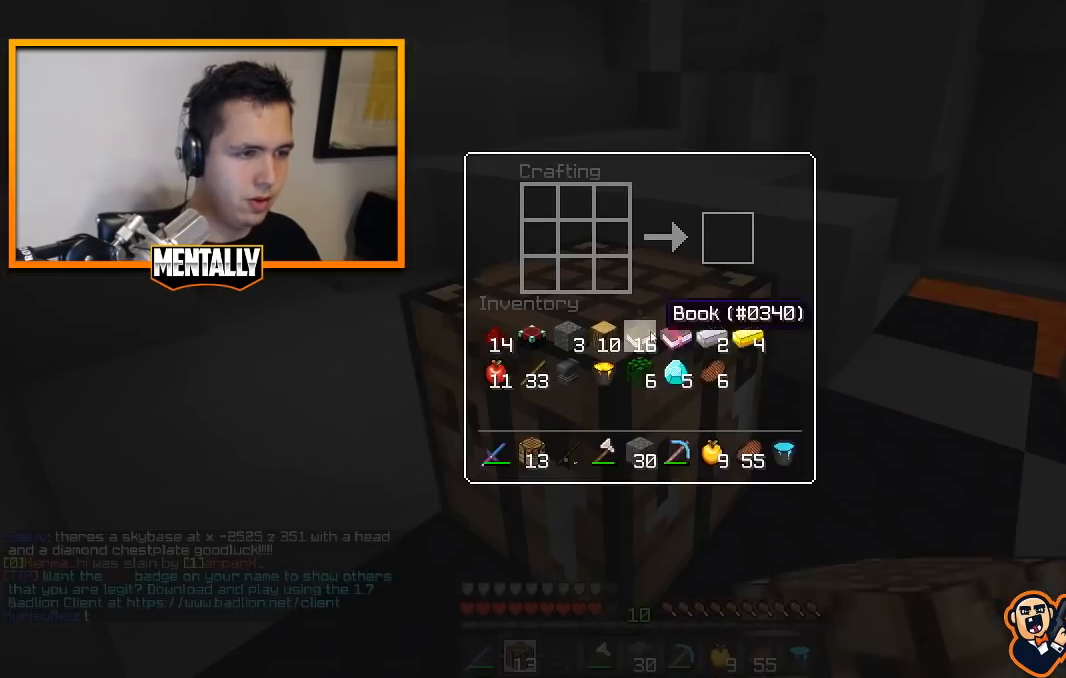
{"keys": [], "mouse": [], "events": [[201, "mouse_left", "down"], [267, "mouse_left", "up"]]}
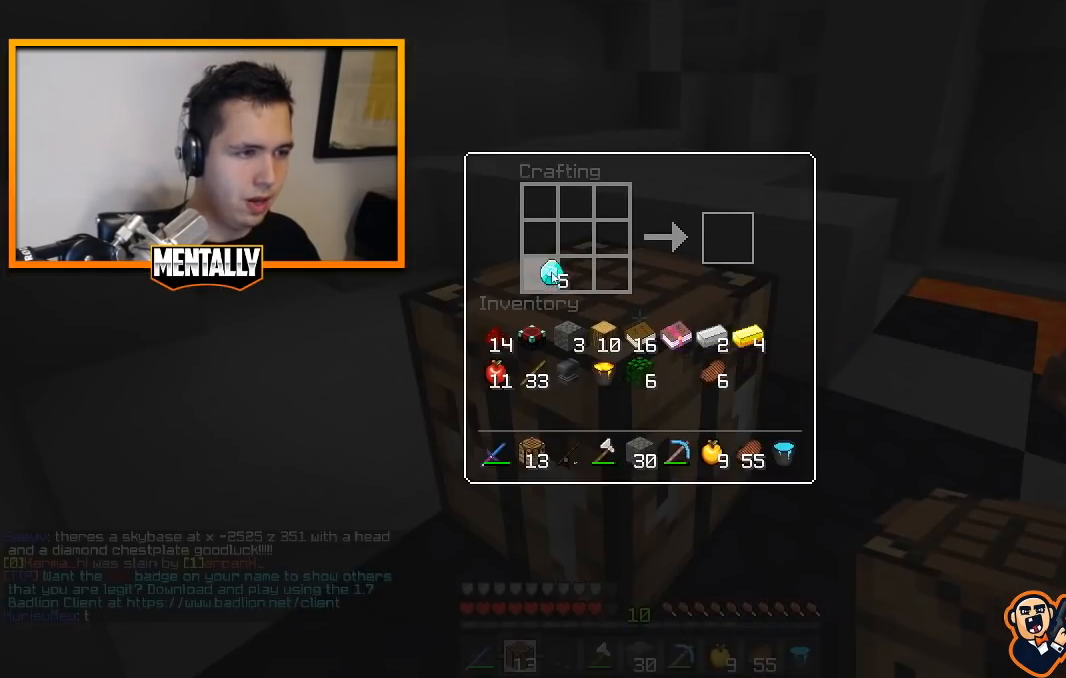
{"keys": [], "mouse": [], "events": [[50, "mouse_right", "down"], [367, "mouse_right", "up"]]}
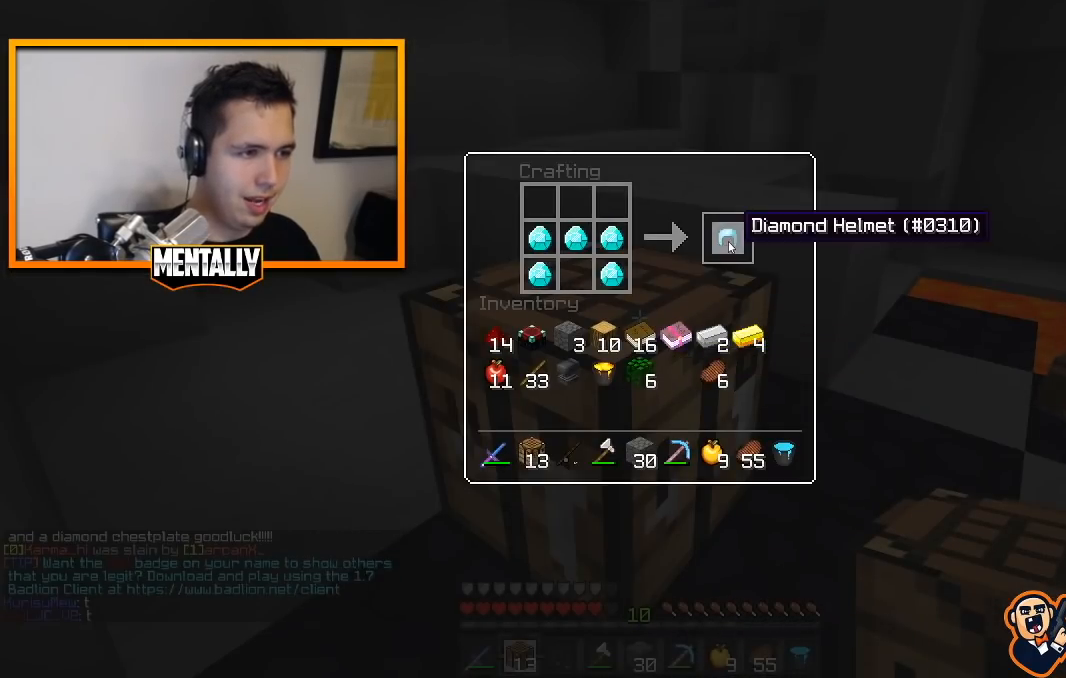
{"keys": [], "mouse": [], "events": []}
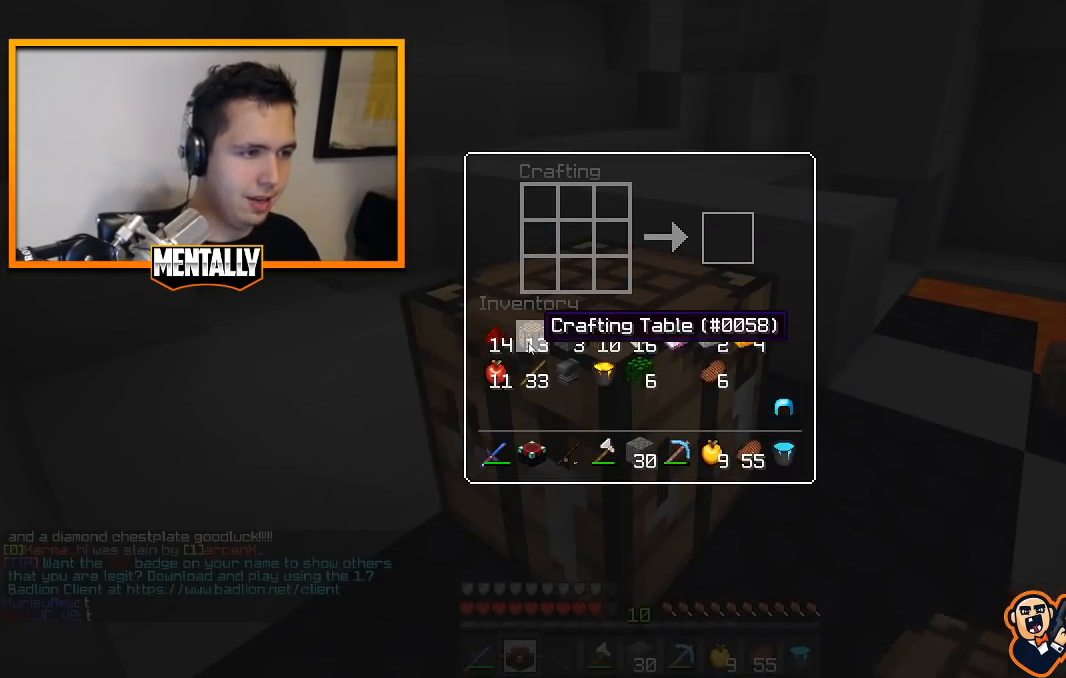
{"keys": [], "mouse": [], "events": []}
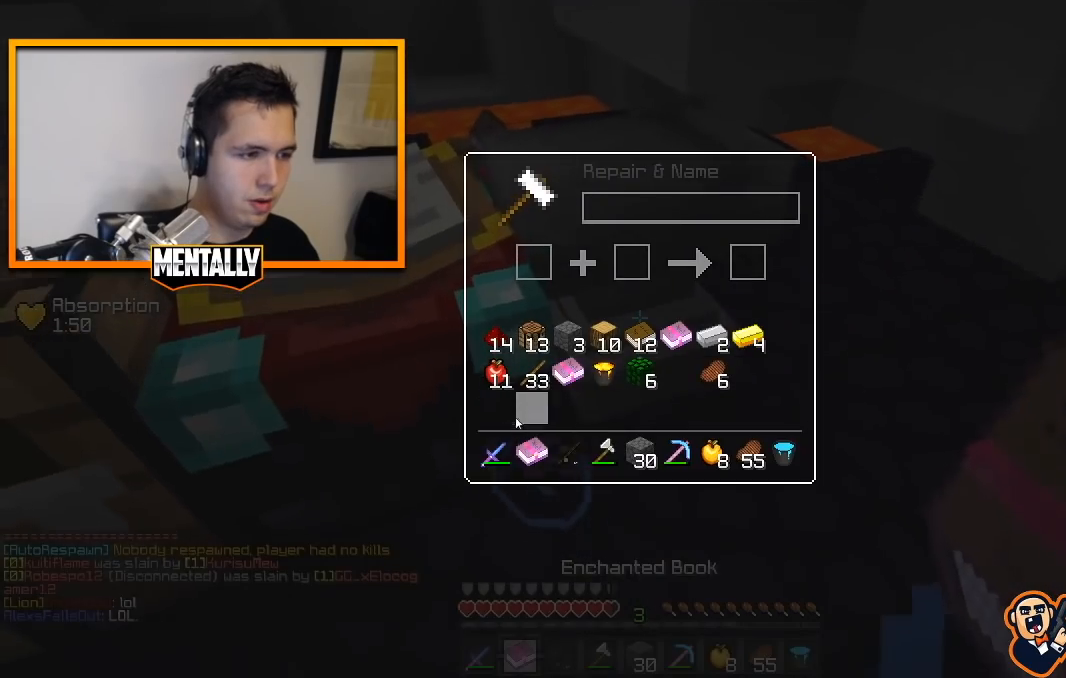
{"keys": [], "mouse": ["left"], "events": [[301, "mouse_left", "down"], [351, "mouse_left", "up"], [467, "mouse_left", "down"]]}
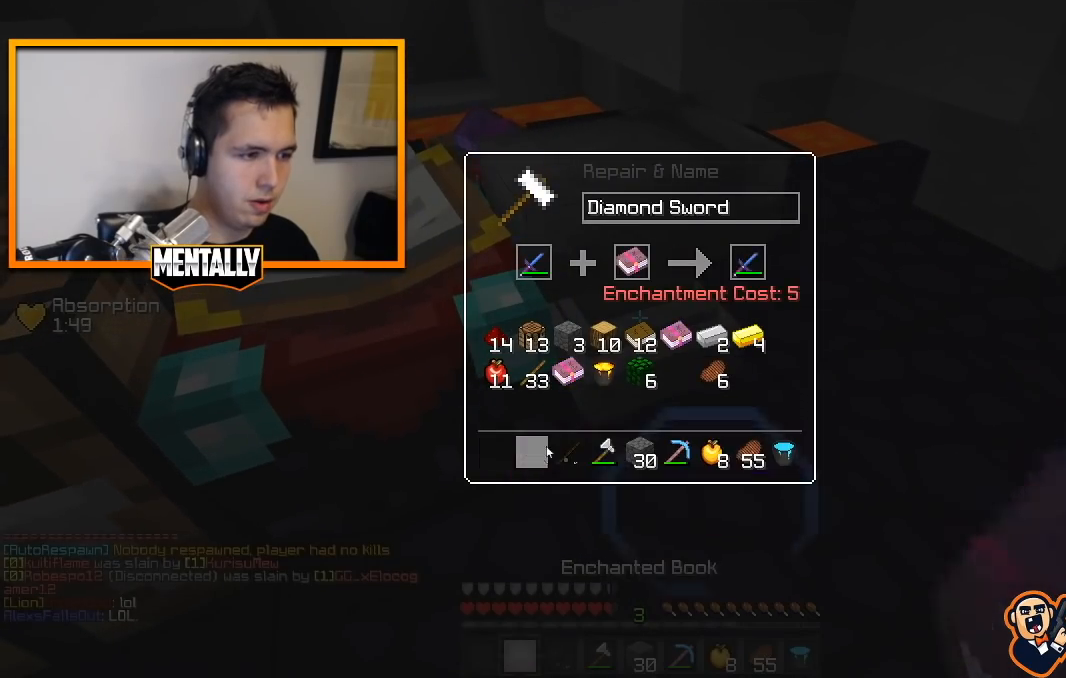
{"keys": [], "mouse": [], "events": [[17, "mouse_left", "up"]]}
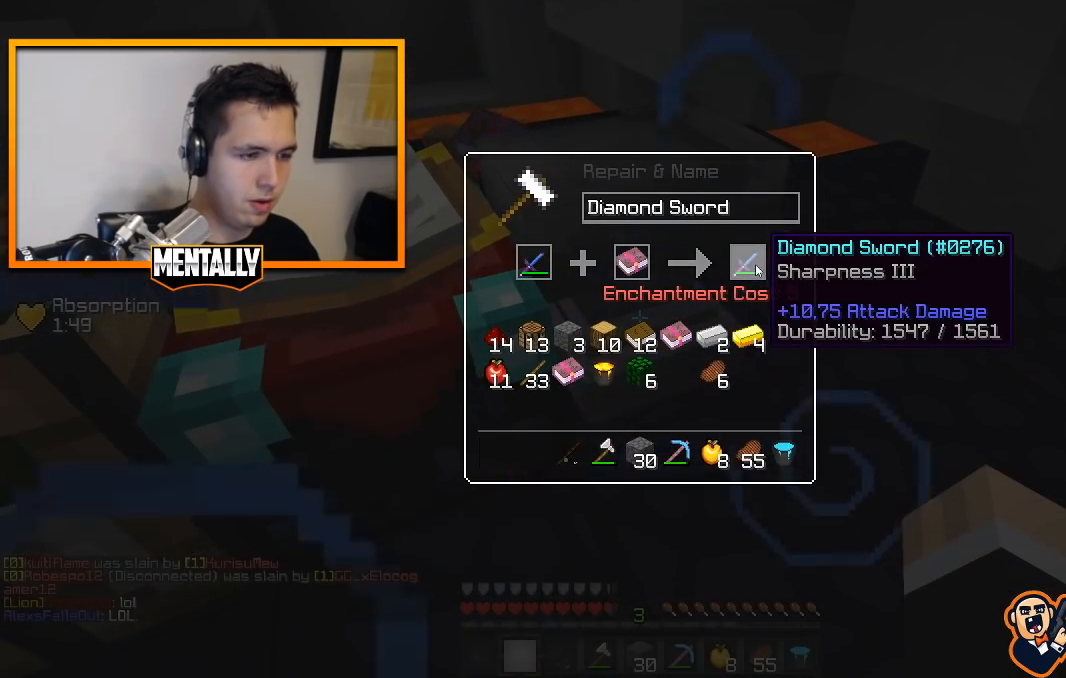
{"keys": ["a", "w"], "mouse": ["left"], "events": [[451, "a", "down"], [451, "mouse_left", "down"], [467, "w", "down"]]}
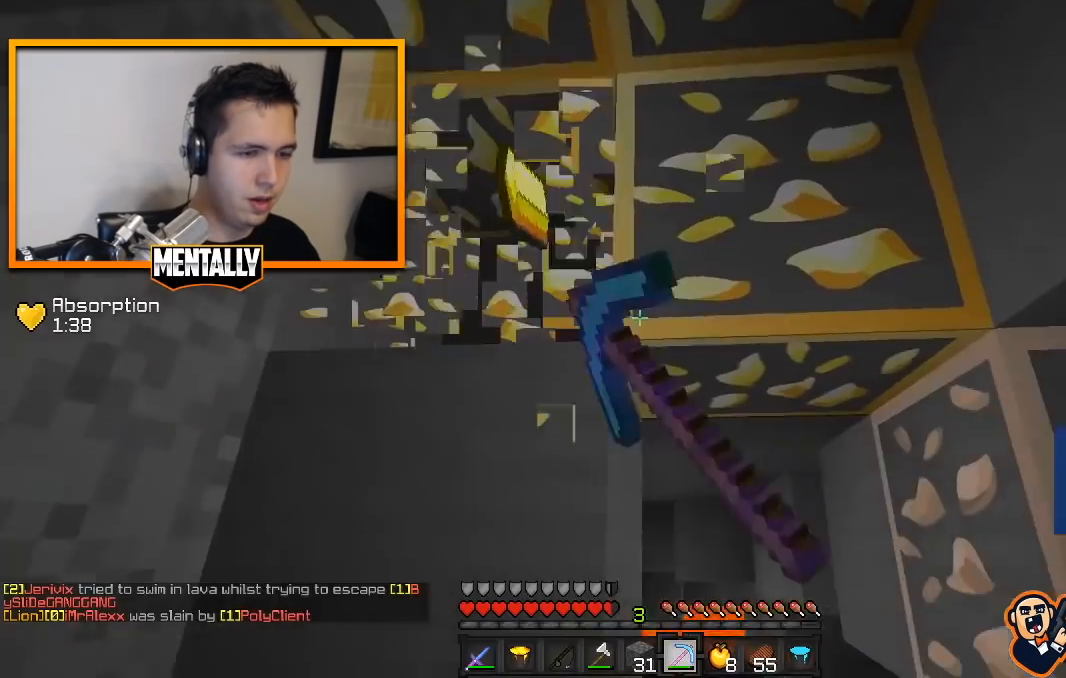
{"keys": ["a", "w"], "mouse": ["left"], "events": [[100, "w", "up"], [367, "a", "up"], [484, "a", "down"], [484, "w", "down"]]}
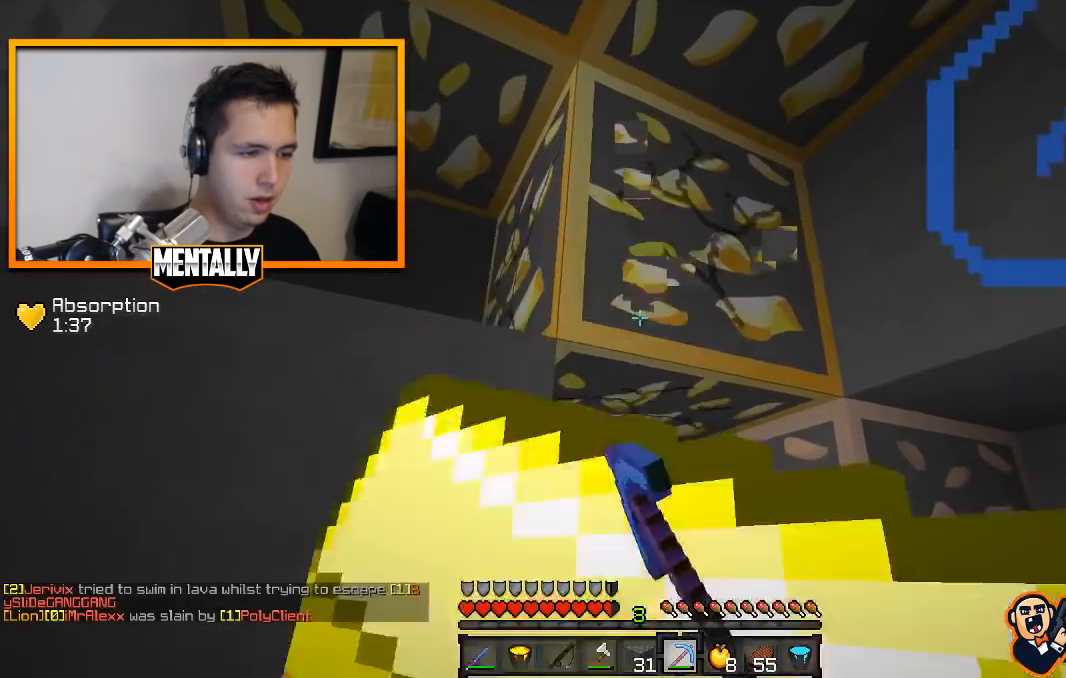
{"keys": [], "mouse": ["left"], "events": [[84, "w", "up"], [184, "w", "down"], [317, "w", "up"], [334, "a", "up"]]}
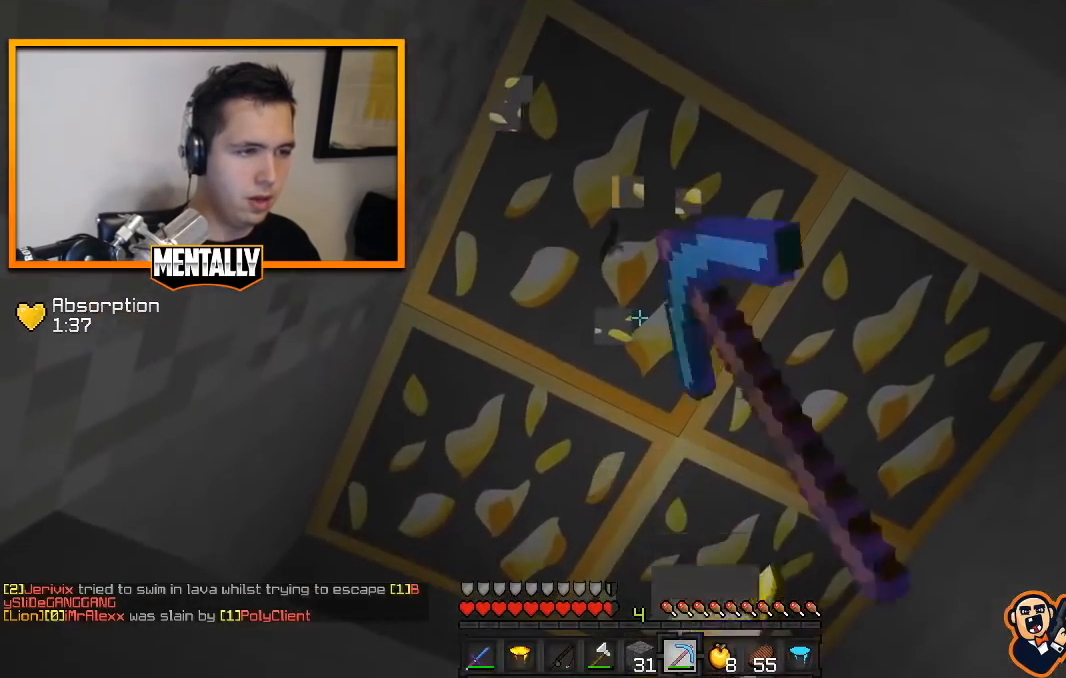
{"keys": ["a", "w"], "mouse": ["left"], "events": [[150, "a", "down"], [184, "w", "down"], [300, "w", "up"], [384, "w", "down"]]}
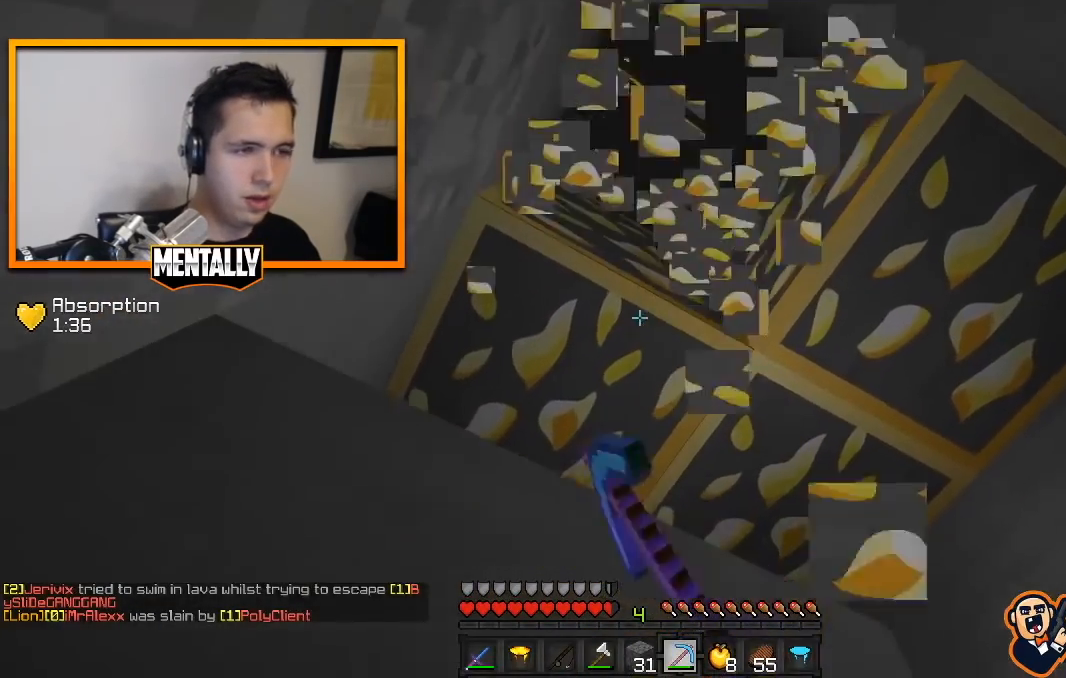
{"keys": ["w"], "mouse": ["left"], "events": [[16, "a", "up"], [16, "w", "up"], [250, "a", "down"], [250, "mouse_left", "up"], [250, "w", "down"], [300, "mouse_left", "down"], [433, "a", "up"]]}
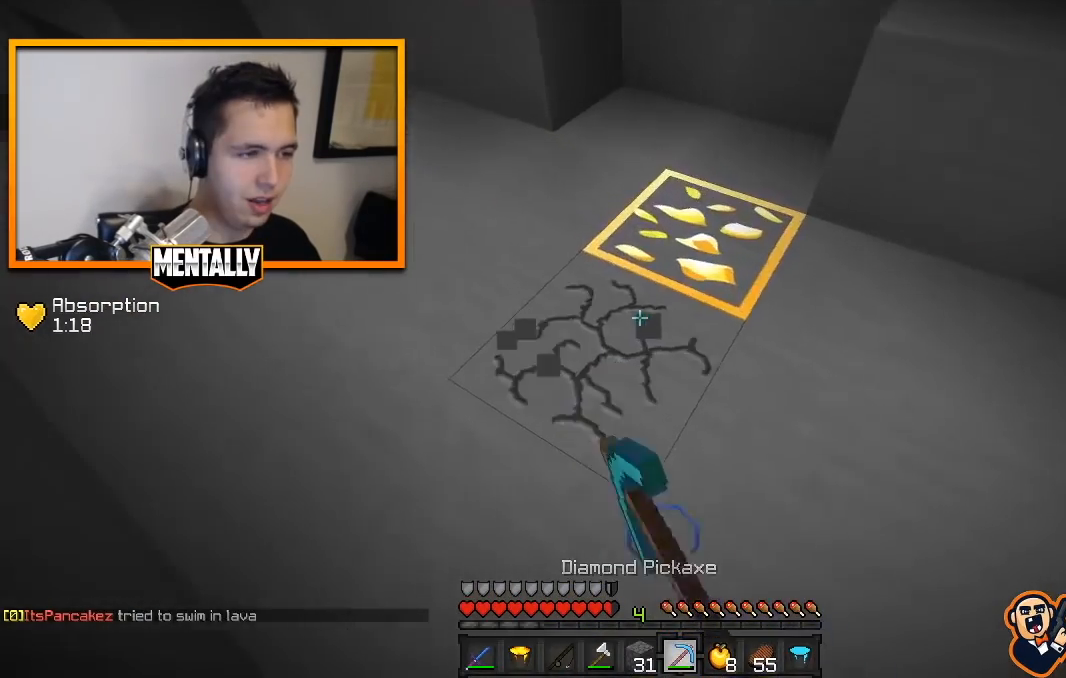
{"keys": ["w"], "mouse": ["left"], "events": [[117, "a", "down"], [367, "a", "up"]]}
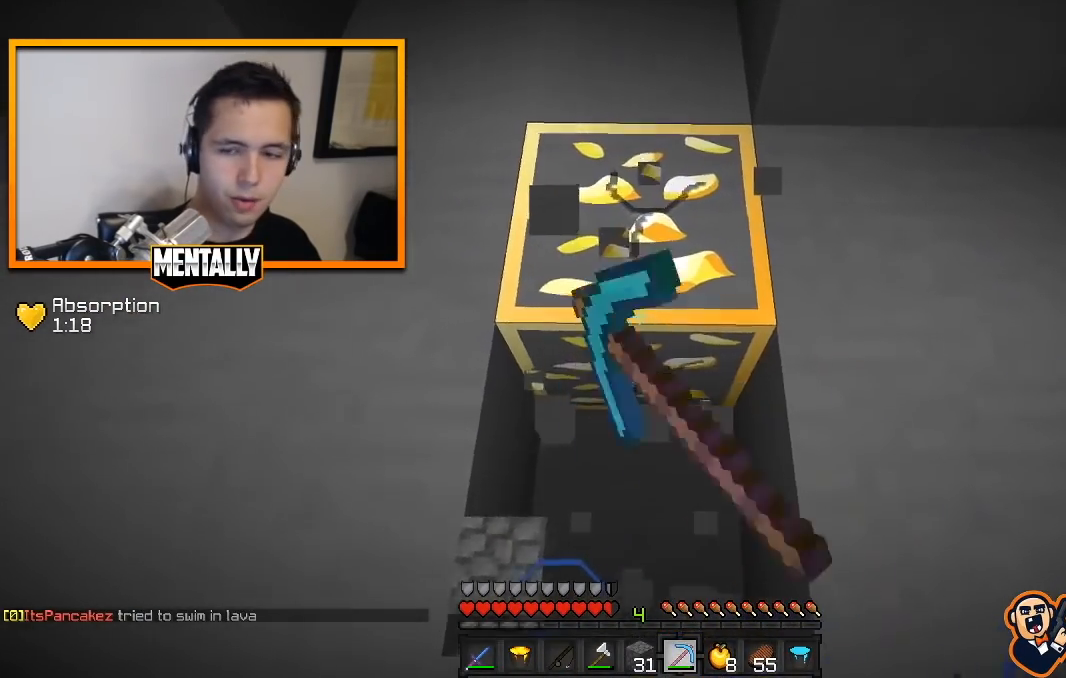
{"keys": [], "mouse": ["left"], "events": [[133, "w", "up"], [300, "s", "down"], [467, "s", "up"]]}
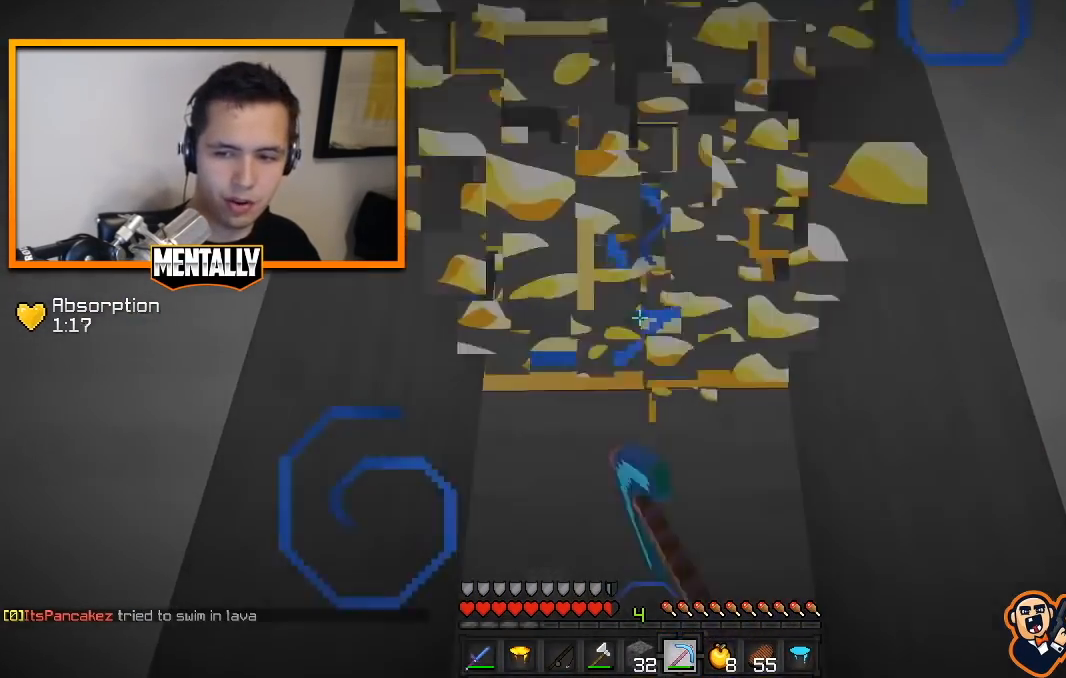
{"keys": [], "mouse": ["left"], "events": [[67, "w", "down"], [284, "w", "up"], [350, "w", "down"], [484, "w", "up"]]}
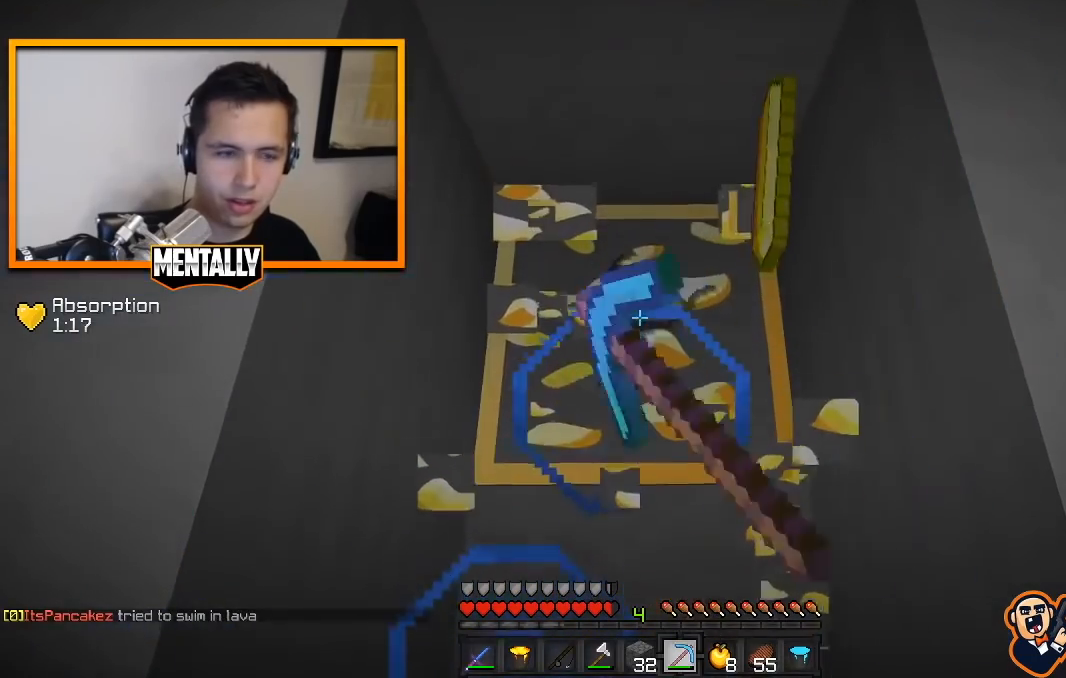
{"keys": ["d", "w"], "mouse": [], "events": [[50, "a", "down"], [50, "mouse_left", "up"], [50, "w", "down"], [217, "a", "up"], [300, "d", "down"]]}
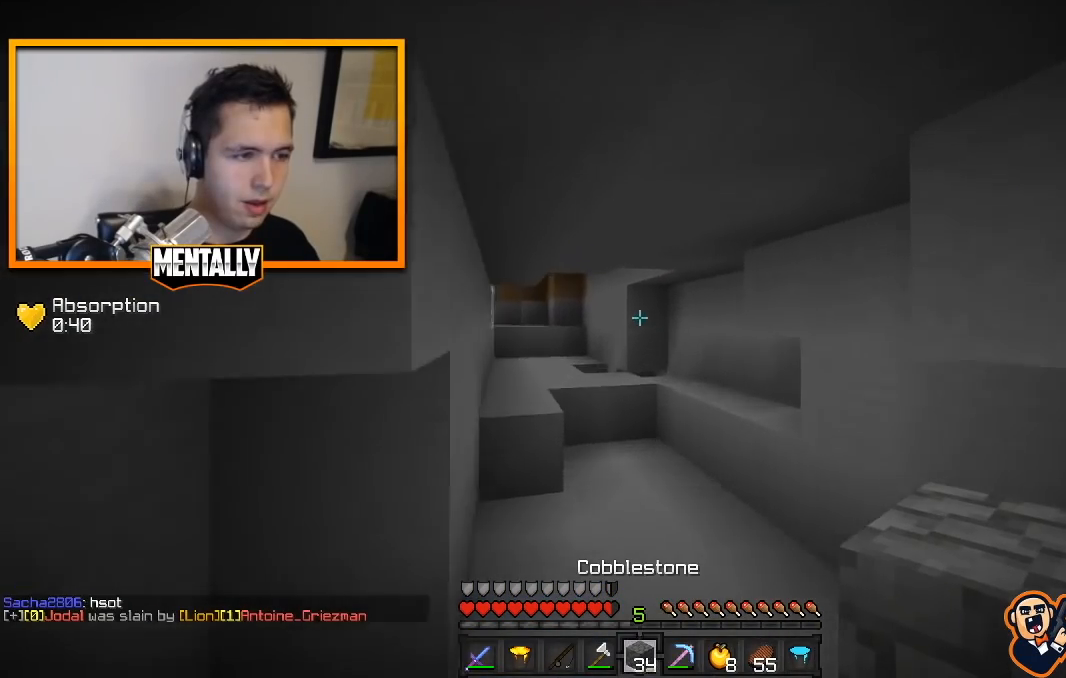
{"keys": ["w"], "mouse": [], "events": [[34, "d", "up"]]}
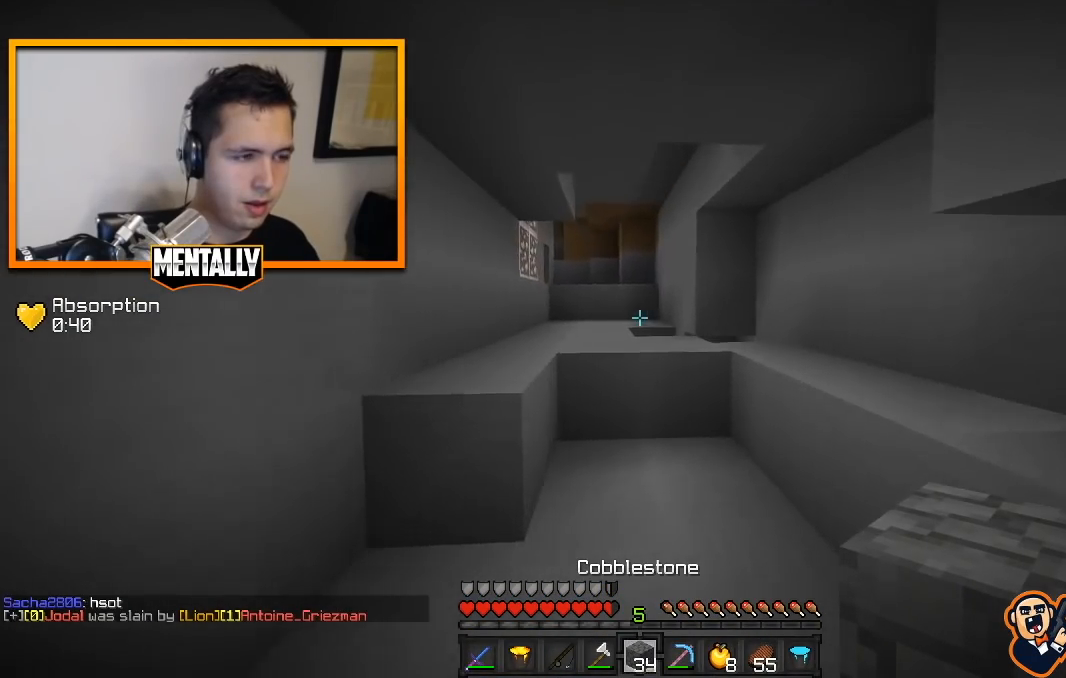
{"keys": ["w"], "mouse": [], "events": []}
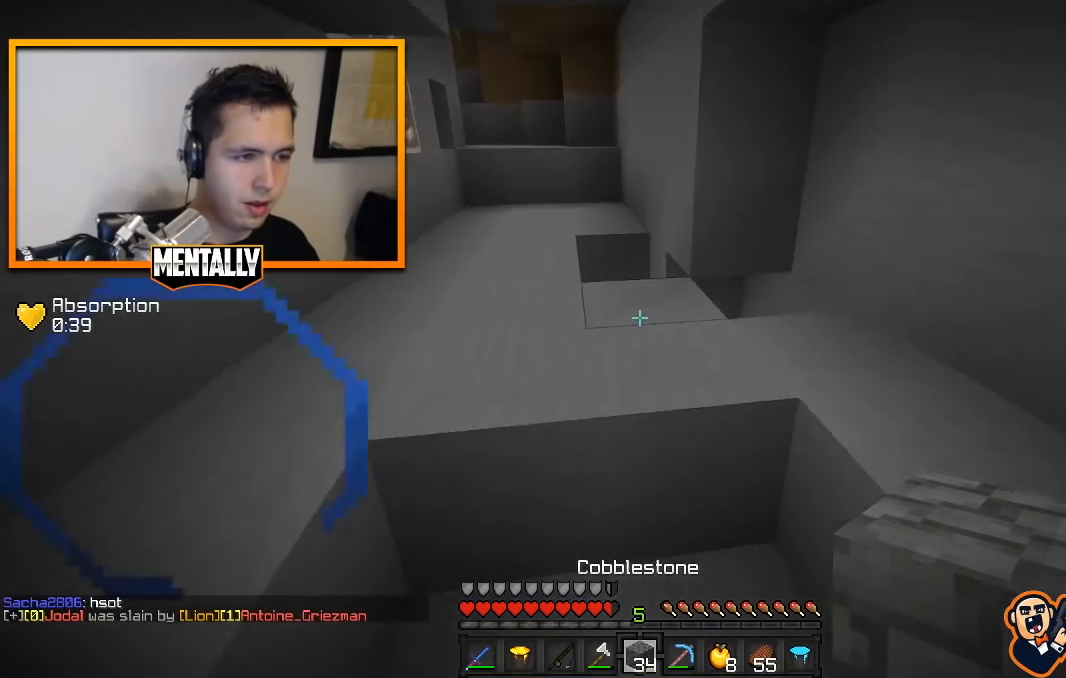
{"keys": [], "mouse": [], "events": [[167, "a", "down"], [334, "a", "up"], [334, "mouse_left", "down"], [334, "w", "up"], [384, "mouse_left", "up"]]}
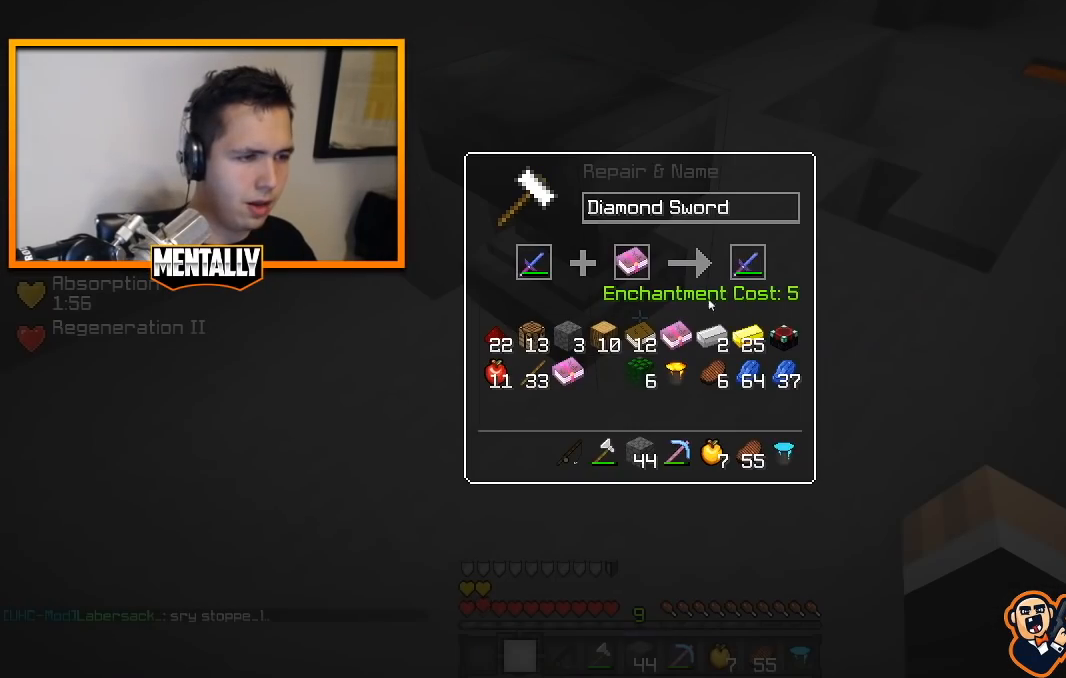
{"keys": [], "mouse": [], "events": []}
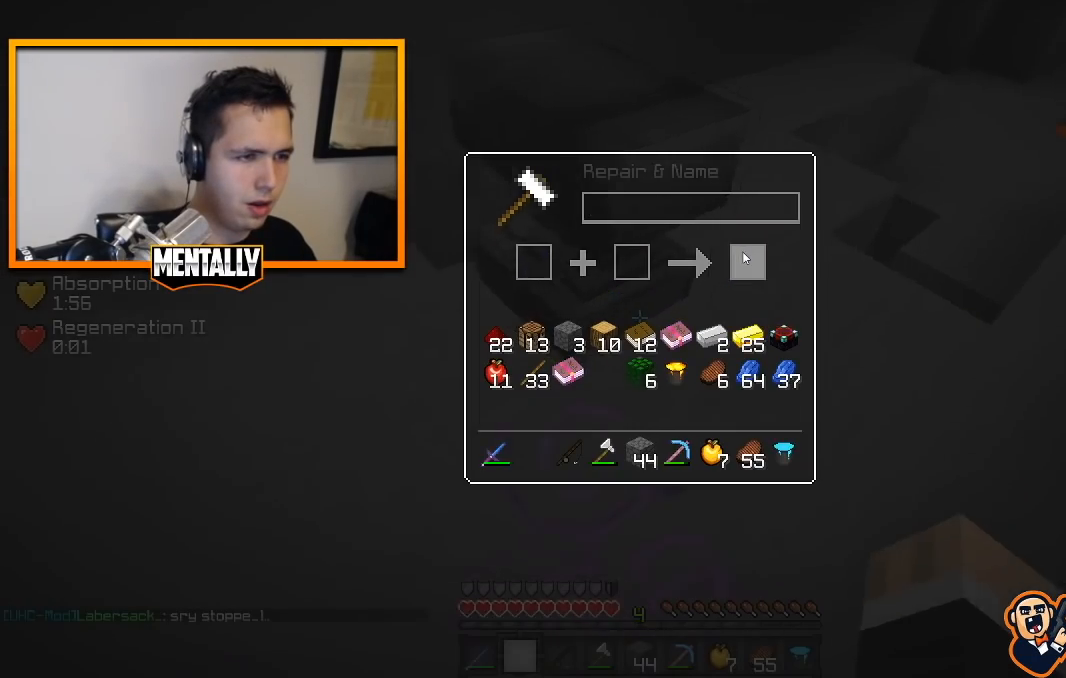
{"keys": [], "mouse": [], "events": [[334, "w", "down"], [501, "w", "up"]]}
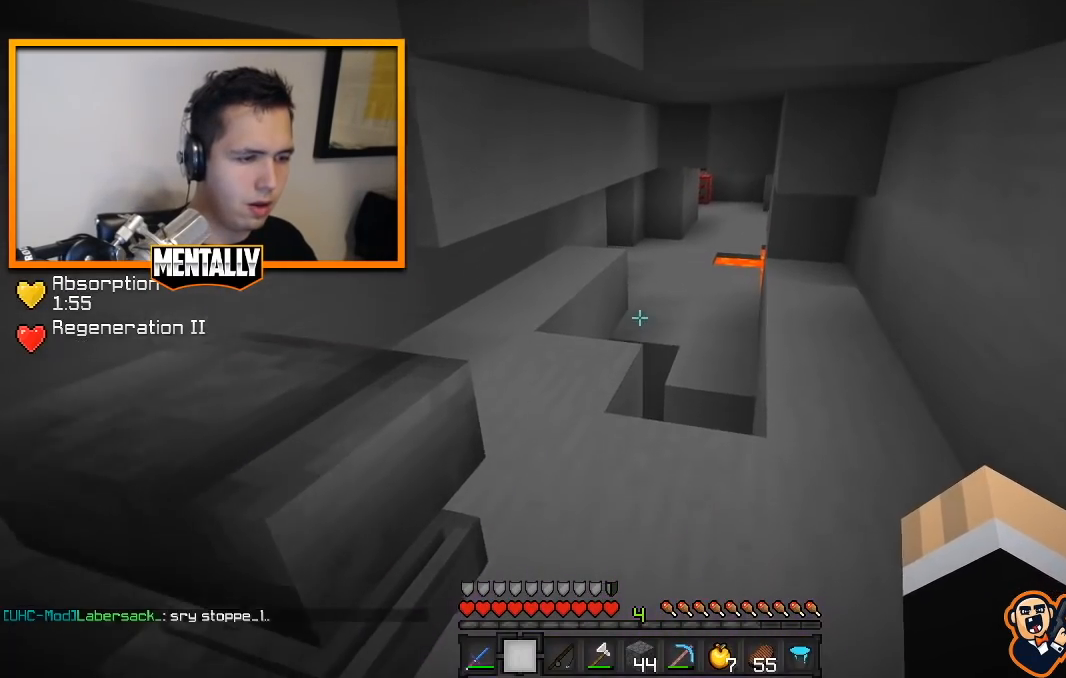
{"keys": [], "mouse": [], "events": []}
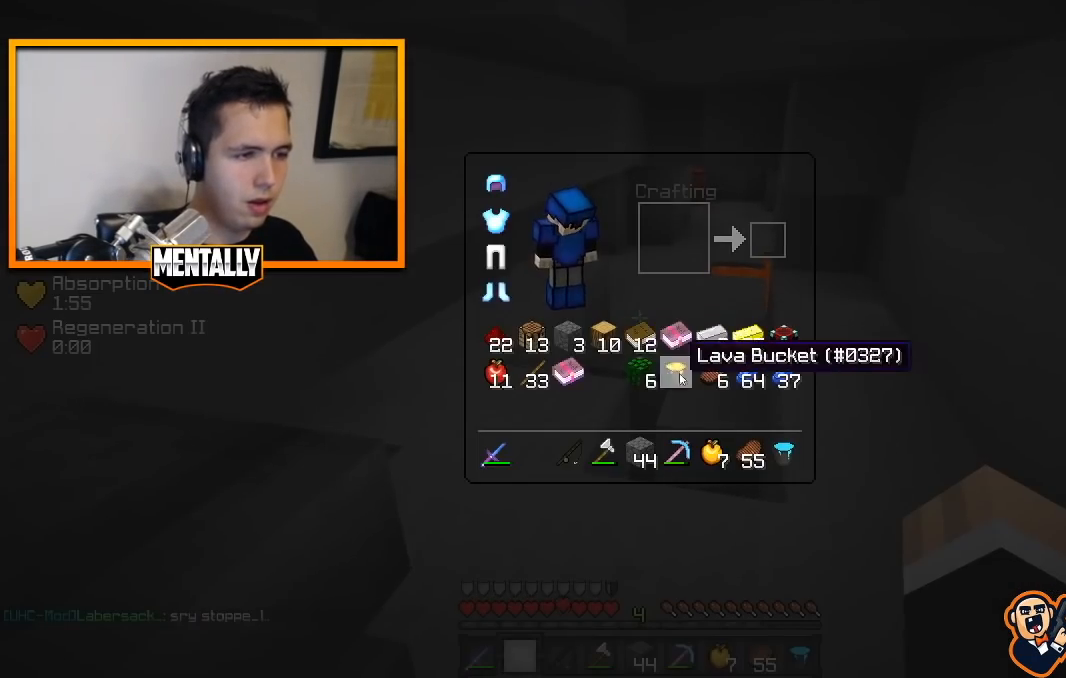
{"keys": [], "mouse": [], "events": []}